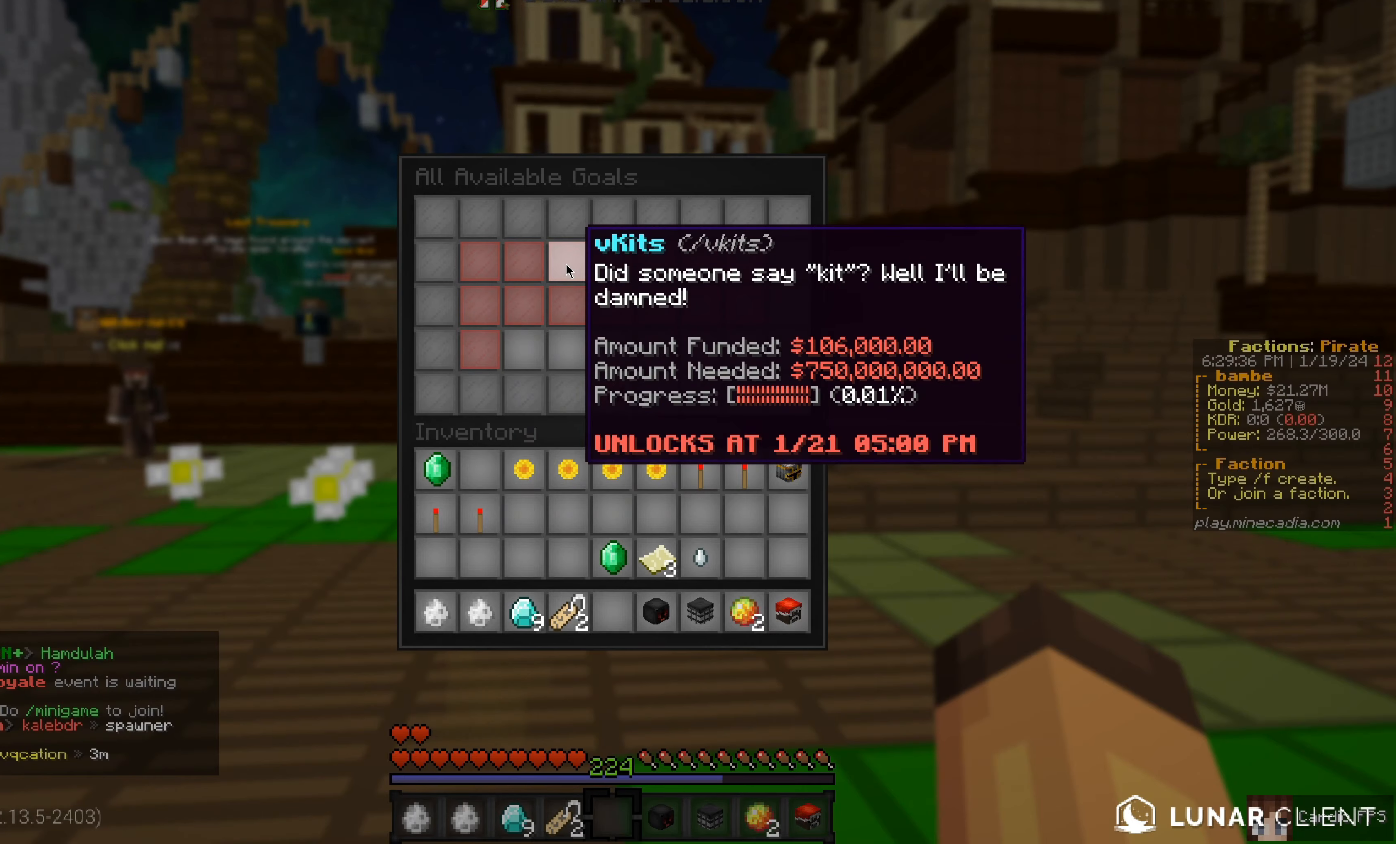
Gameplay with keyboard and mouse; each line is a JSON object with the keys and mouse buttons held at the frame after it. "events" lists presses ("down") and releases ("up") of "a", "d", "s", "w", "mouse_left" and "mouse_right" between this image and that frame as [ms after this image, input, new state], when the widget could be followed in between. "mouse_left", "mouse_right" = the "left", "right" buttons of the "mouse" list. No other keys are recorded. Fast repeated clicks can show as one long hold. Mouse movement is not recorded.
{"keys": ["w"], "mouse": [], "events": [[283, "w", "down"]]}
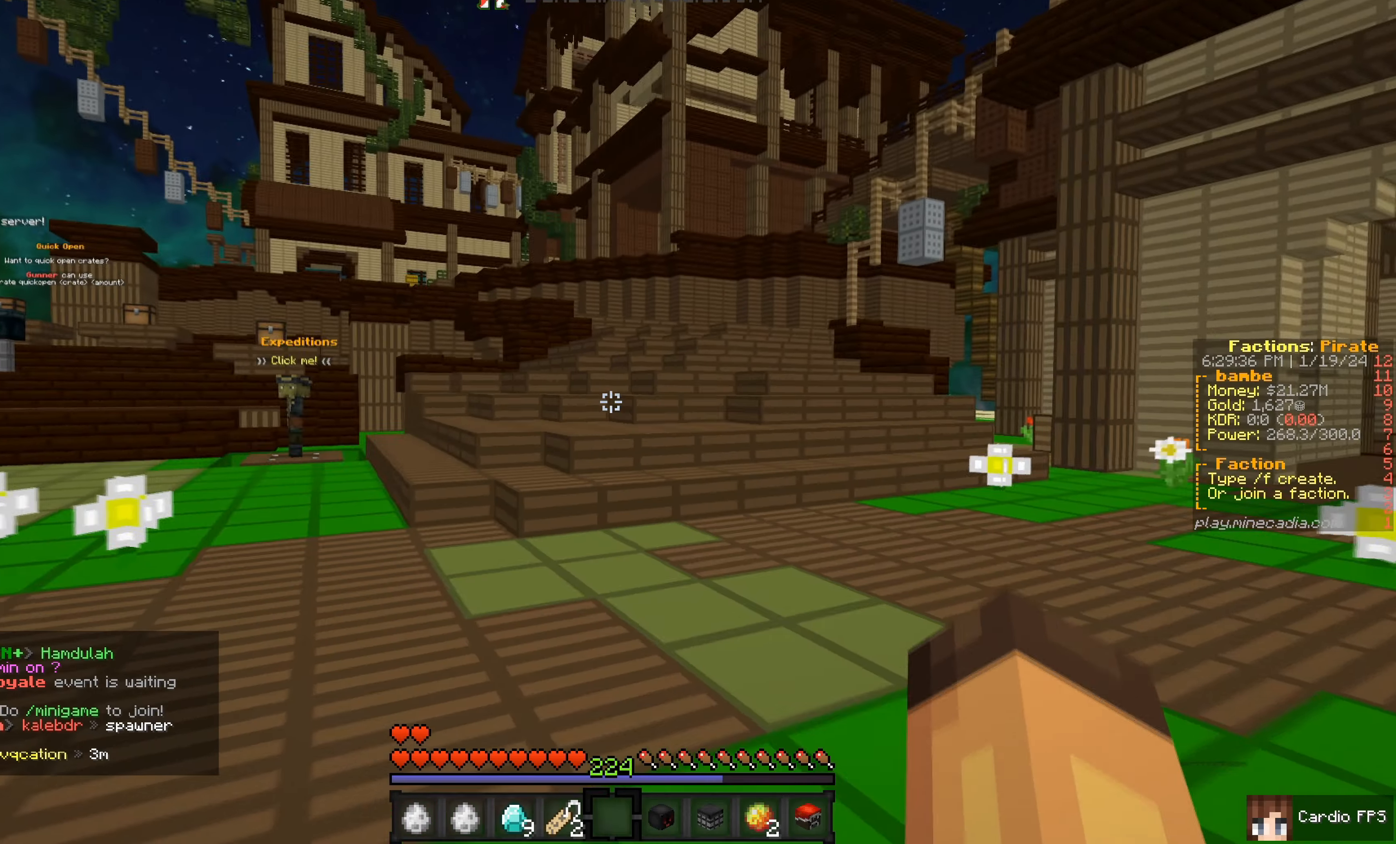
{"keys": [], "mouse": [], "events": [[317, "w", "up"]]}
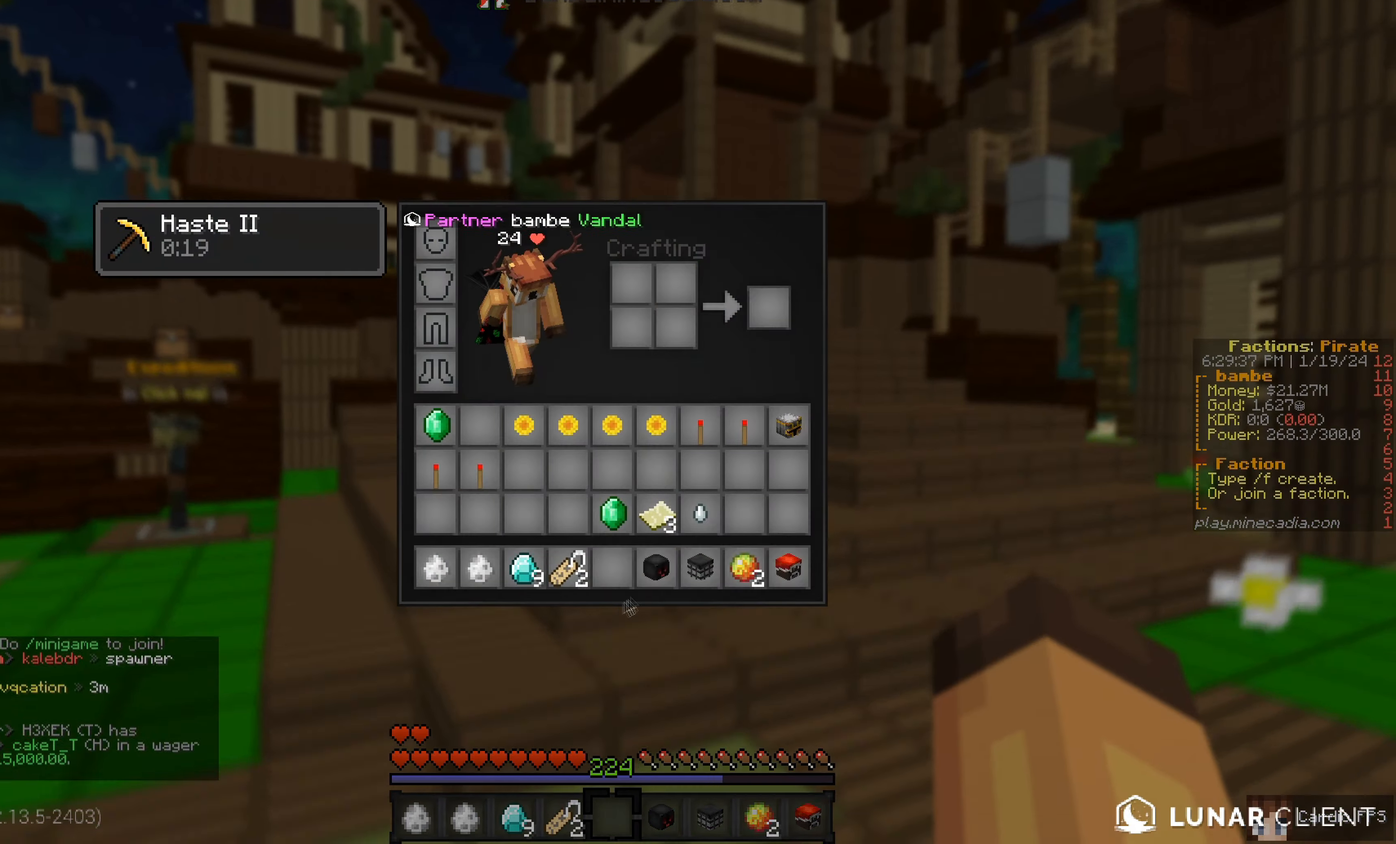
{"keys": [], "mouse": [], "events": []}
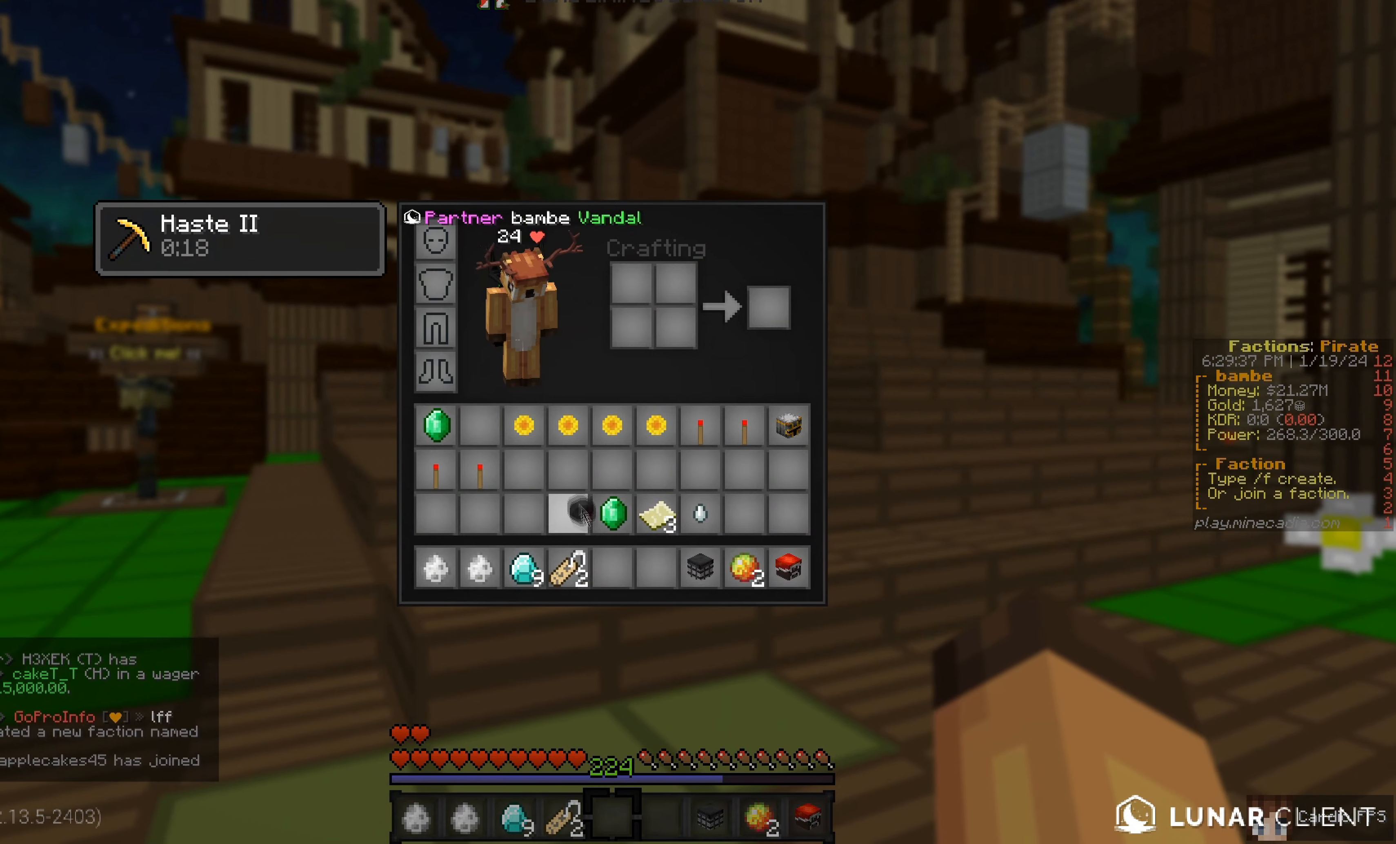
{"keys": [], "mouse": [], "events": []}
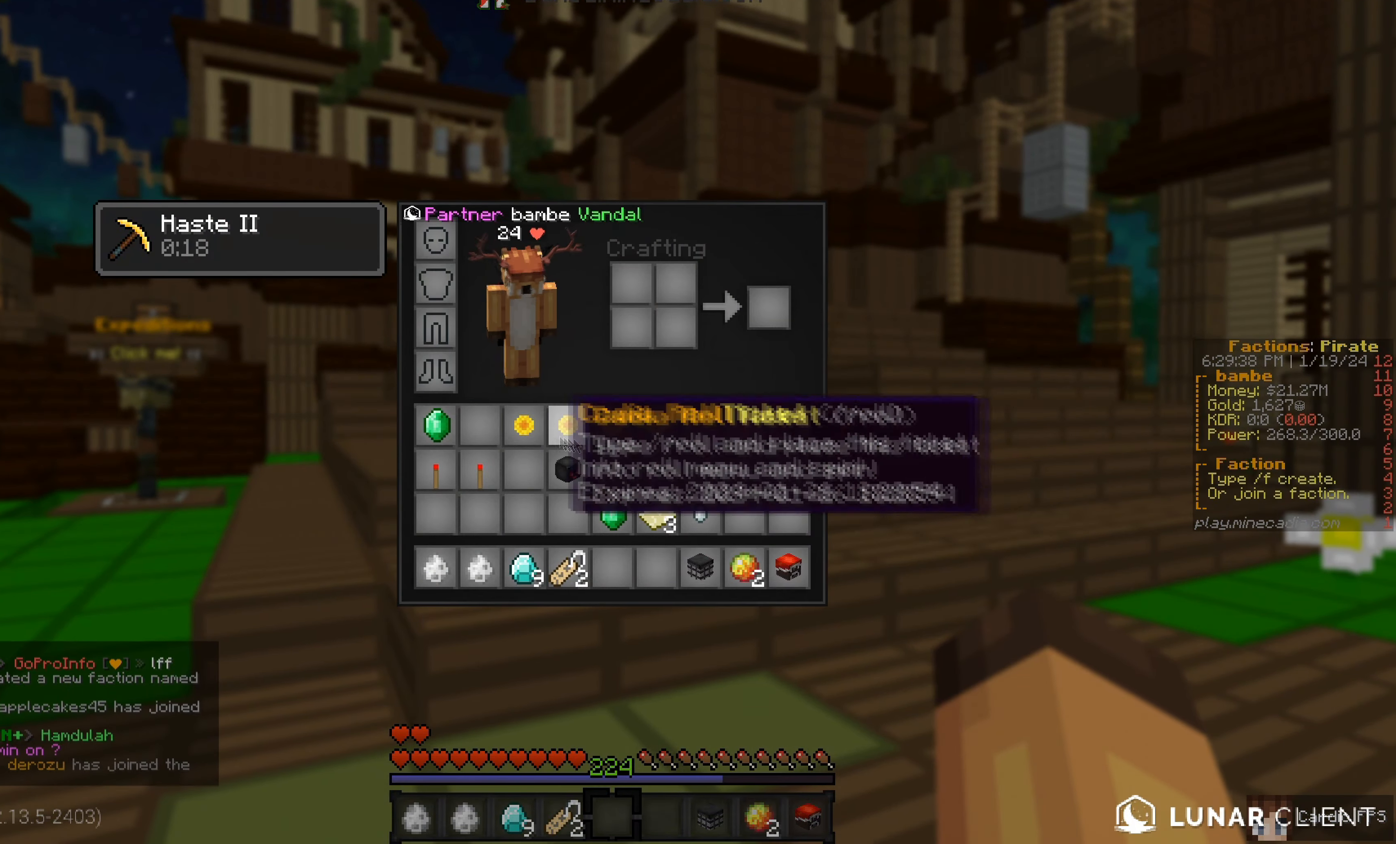
{"keys": ["w"], "mouse": [], "events": [[300, "w", "down"]]}